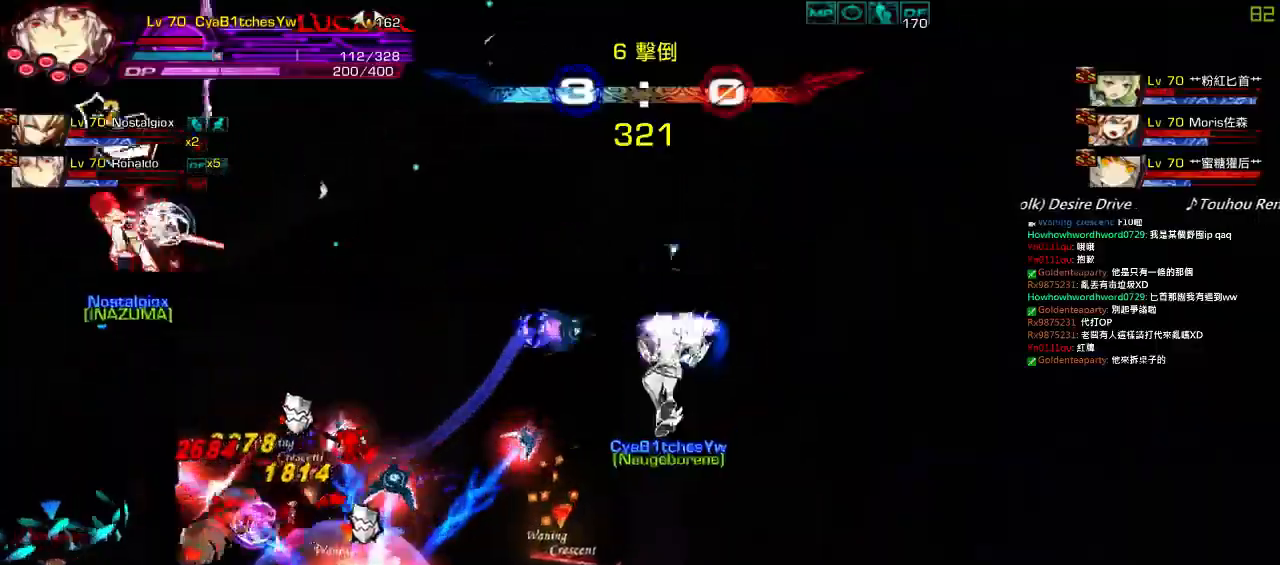
Gameplay with keyboard; each line is a JSON object with the keys held at the frame after it. "events" lists presses ("down") and releases ("up") of "a", "c", "ctrl", "d", "down", "e", "left", "q", "r", "right", "s", "space", "up", "w", "x" and "z" between this image and that frame as [ms after this image, input, new state], when the widget could be followed in between. No other keys are recorded. Mouse input is not recorded.
{"keys": ["c"], "events": [[17, "left", "up"], [17, "z", "up"], [117, "a", "down"], [167, "a", "up"], [234, "a", "down"], [317, "a", "up"], [384, "a", "down"], [434, "c", "down"], [484, "a", "up"]]}
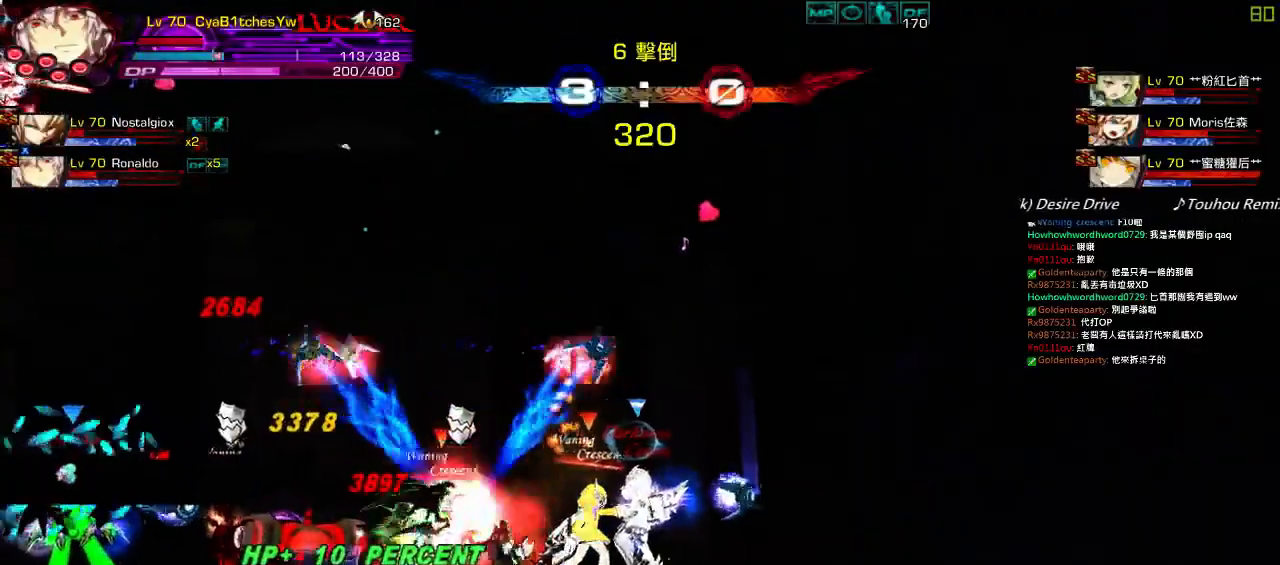
{"keys": ["c"], "events": [[34, "c", "up"], [84, "c", "down"], [134, "c", "up"], [217, "c", "down"], [300, "c", "up"], [317, "c", "down"], [417, "c", "up"], [467, "c", "down"]]}
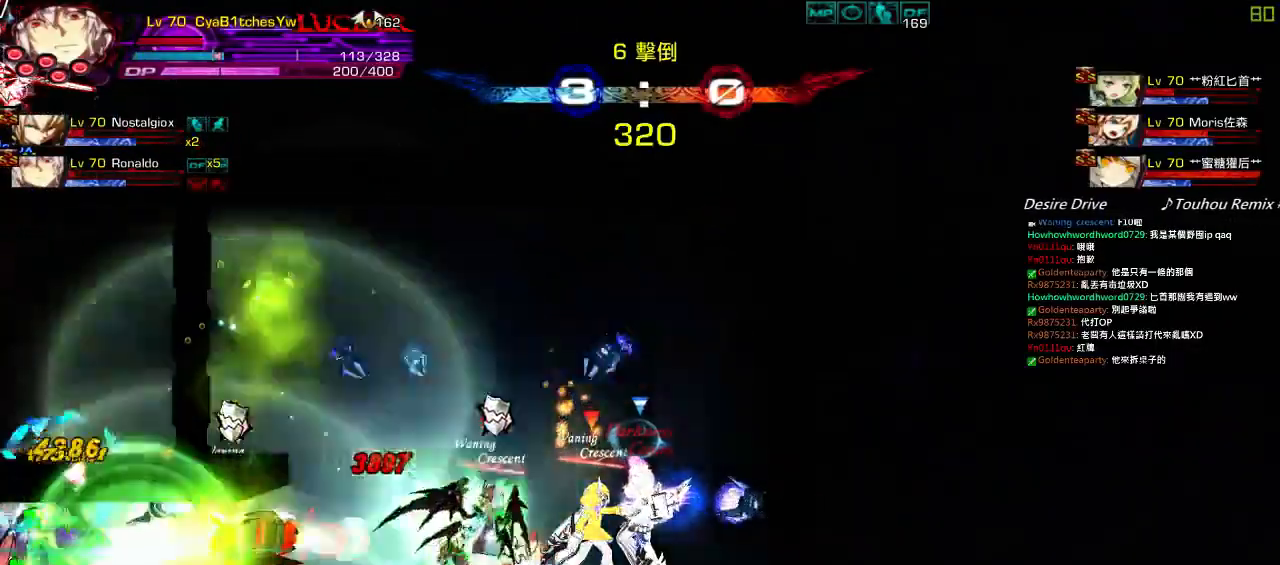
{"keys": ["c"], "events": [[67, "c", "up"], [100, "c", "down"], [100, "left", "down"], [200, "c", "up"], [217, "c", "down"], [317, "c", "up"], [367, "c", "down"], [367, "left", "up"], [467, "c", "up"], [500, "c", "down"]]}
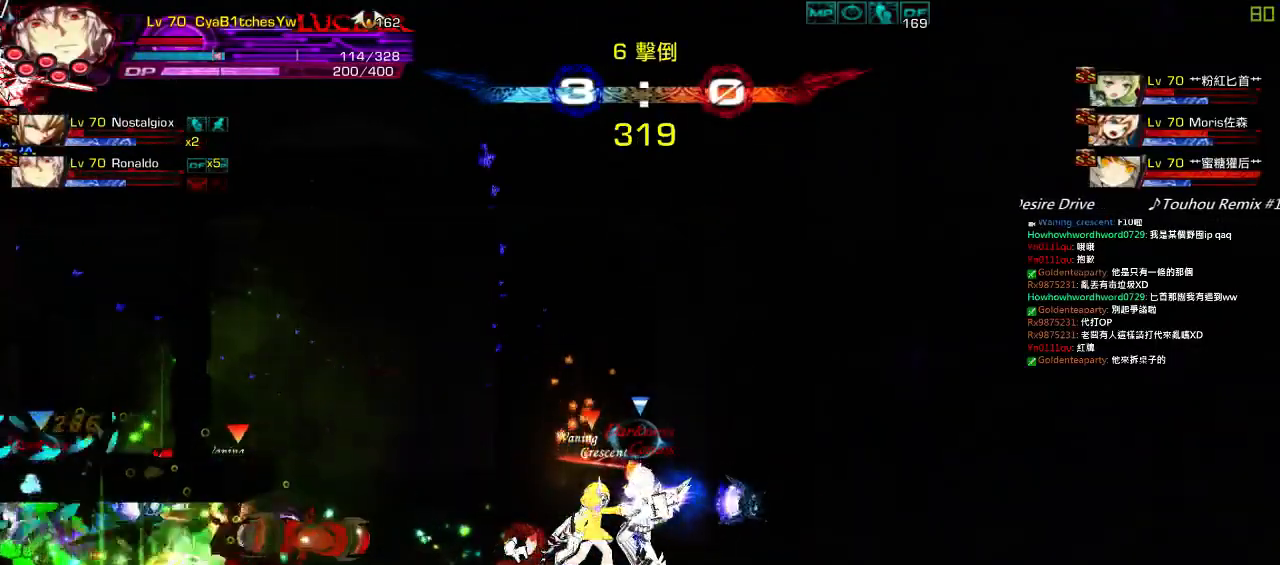
{"keys": ["c", "left"], "events": [[100, "c", "up"], [117, "c", "down"], [117, "left", "down"], [234, "c", "up"], [300, "c", "down"], [367, "c", "up"], [434, "c", "down"]]}
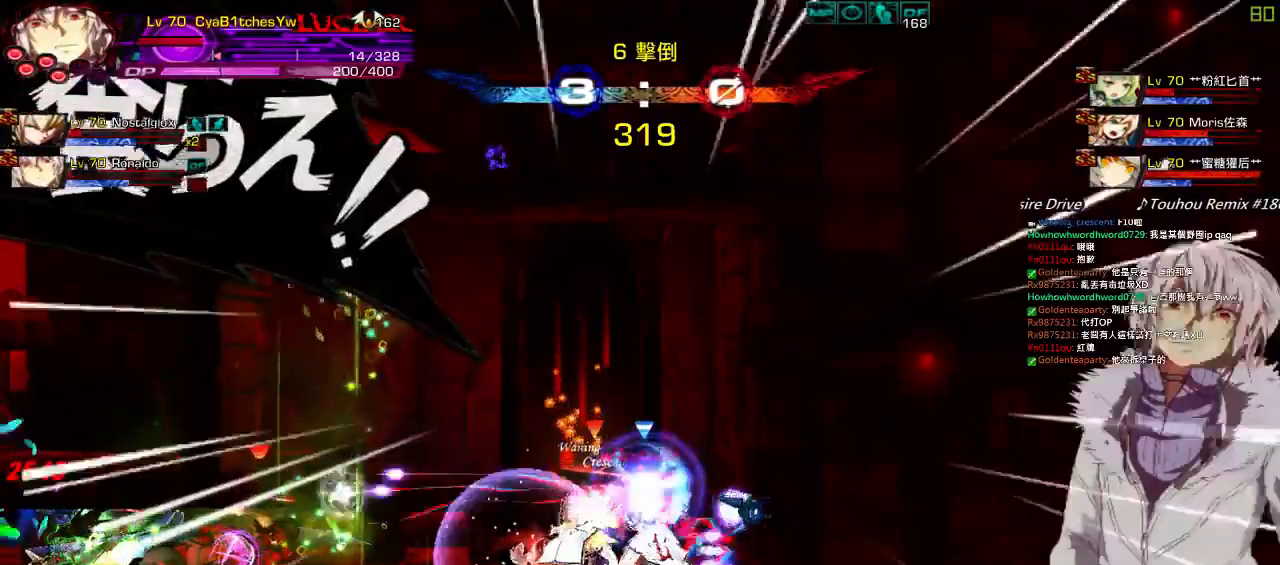
{"keys": ["right"], "events": [[134, "left", "up"], [184, "c", "up"], [434, "right", "down"]]}
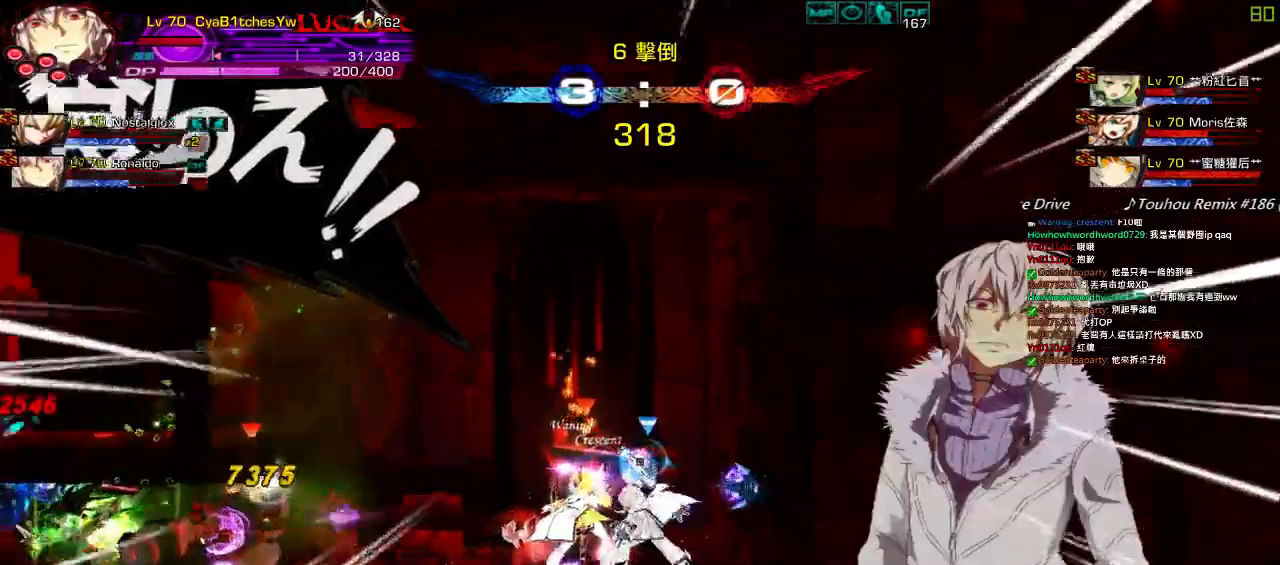
{"keys": ["right", "up"], "events": [[17, "right", "up"], [67, "right", "down"], [150, "up", "down"], [184, "left", "down"], [200, "right", "up"], [250, "up", "up"], [267, "left", "up"], [317, "left", "down"], [417, "right", "down"], [417, "up", "down"], [467, "left", "up"]]}
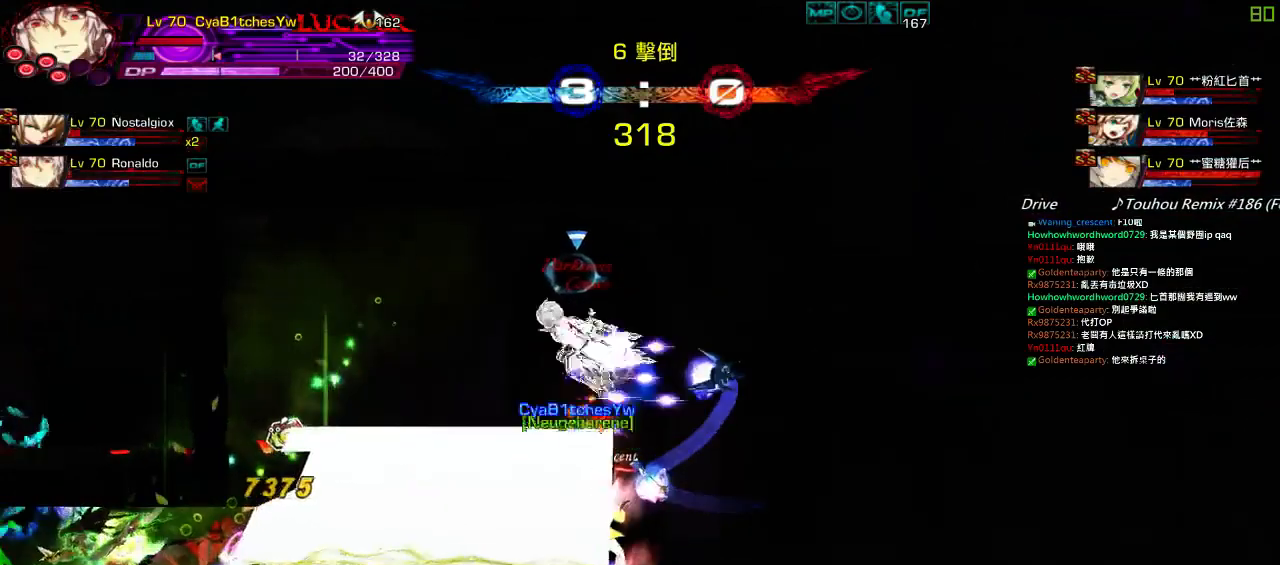
{"keys": ["down", "z"], "events": [[17, "right", "up"], [17, "up", "up"], [100, "up", "down"], [217, "up", "up"], [250, "up", "down"], [384, "up", "up"], [400, "down", "down"], [434, "z", "down"]]}
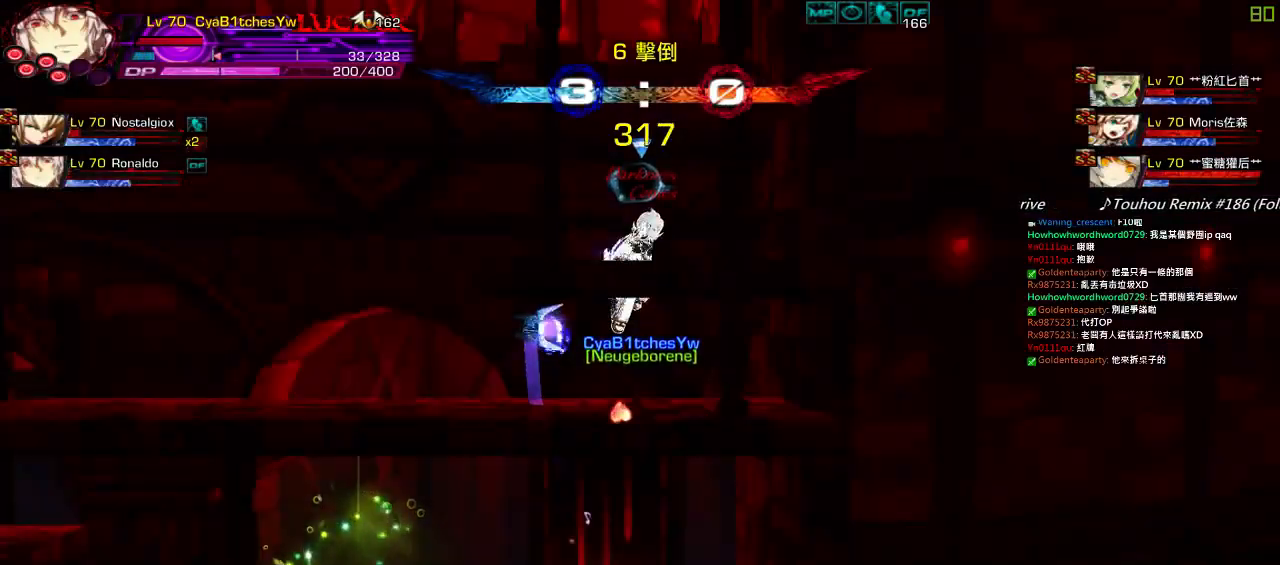
{"keys": ["left"], "events": [[117, "down", "up"], [150, "z", "up"], [250, "up", "down"], [317, "left", "down"], [367, "up", "up"], [417, "left", "up"], [467, "left", "down"]]}
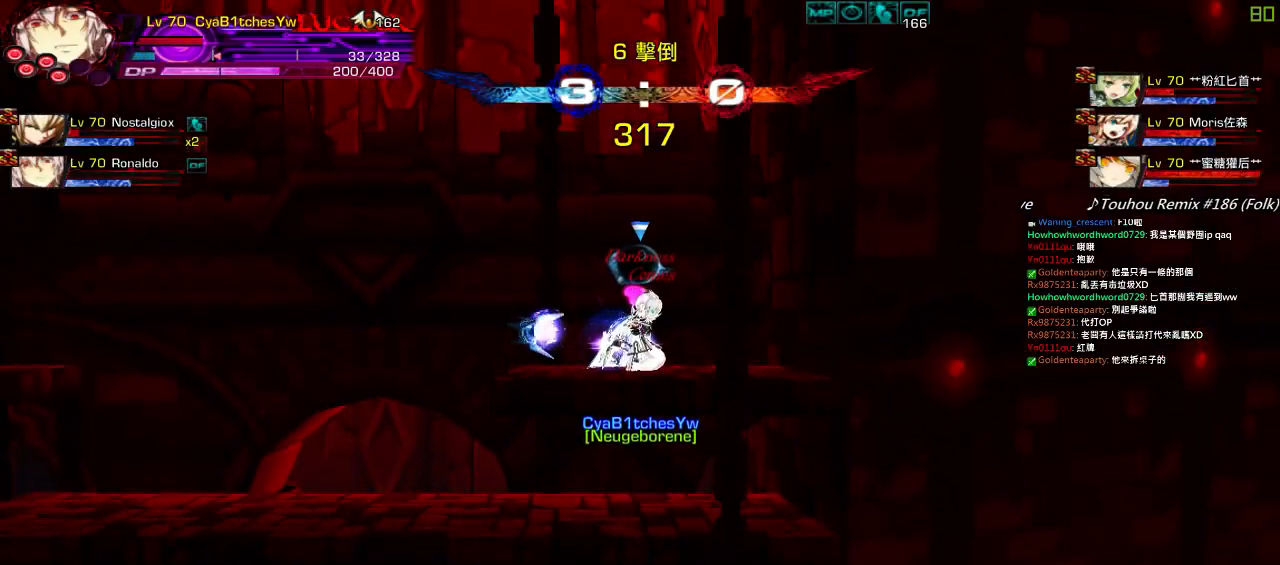
{"keys": ["right"], "events": [[50, "left", "up"], [450, "right", "down"]]}
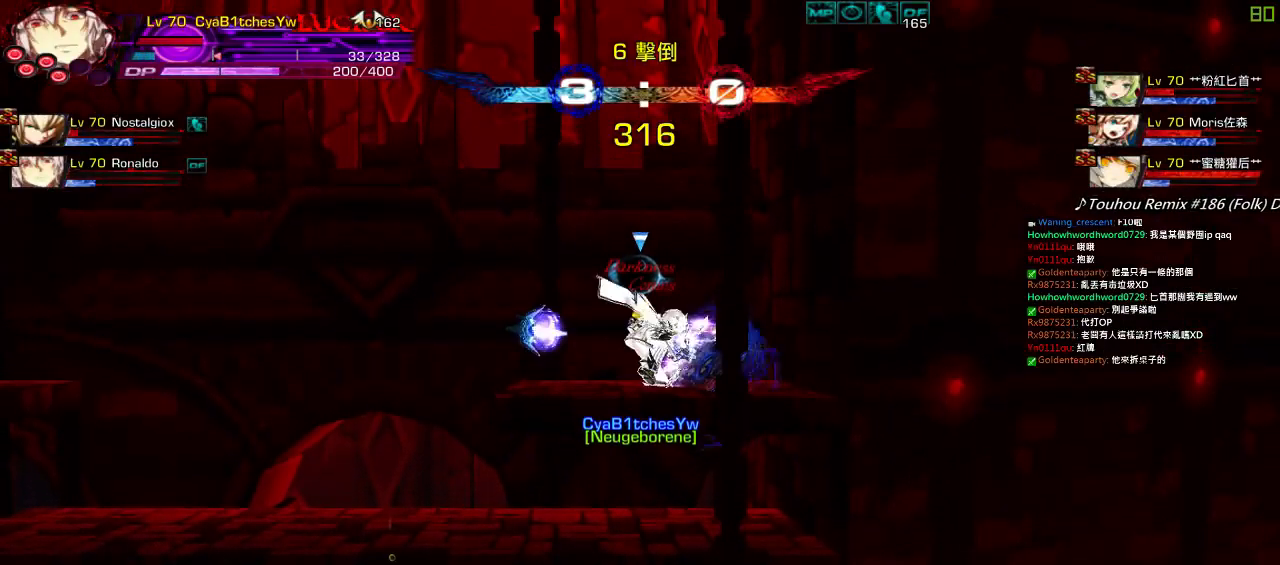
{"keys": [], "events": [[50, "right", "up"], [167, "right", "down"], [317, "a", "down"], [367, "a", "up"], [367, "up", "down"], [400, "left", "down"], [434, "right", "up"], [484, "left", "up"], [484, "up", "up"]]}
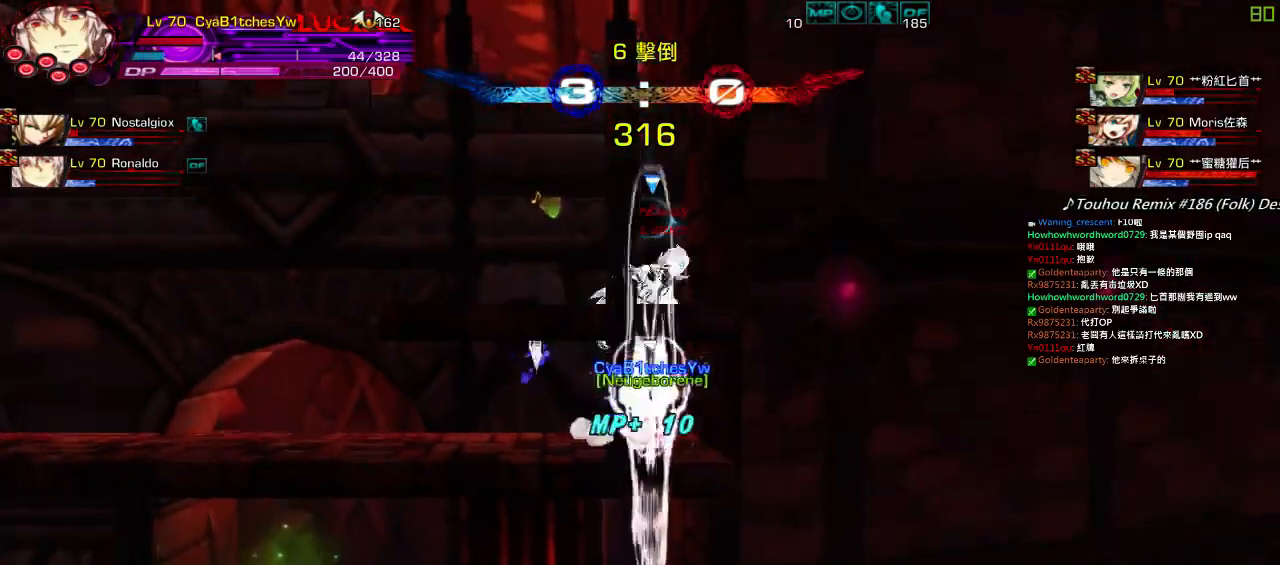
{"keys": ["ctrl", "right"], "events": [[34, "left", "down"], [84, "up", "down"], [134, "up", "up"], [184, "left", "up"], [284, "down", "down"], [284, "right", "down"], [384, "down", "up"], [384, "right", "up"], [434, "right", "down"], [484, "ctrl", "down"]]}
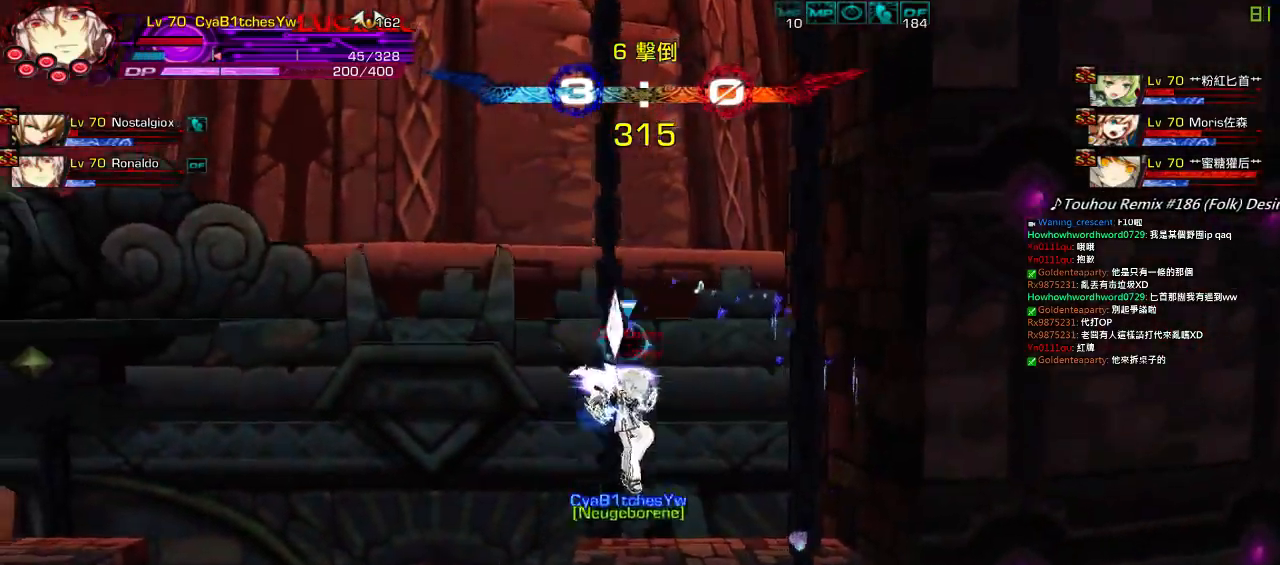
{"keys": [], "events": [[34, "ctrl", "up"], [34, "left", "down"], [34, "right", "up"], [134, "ctrl", "down"], [184, "left", "up"], [200, "ctrl", "up"], [267, "ctrl", "down"], [317, "ctrl", "up"], [367, "ctrl", "down"], [484, "ctrl", "up"]]}
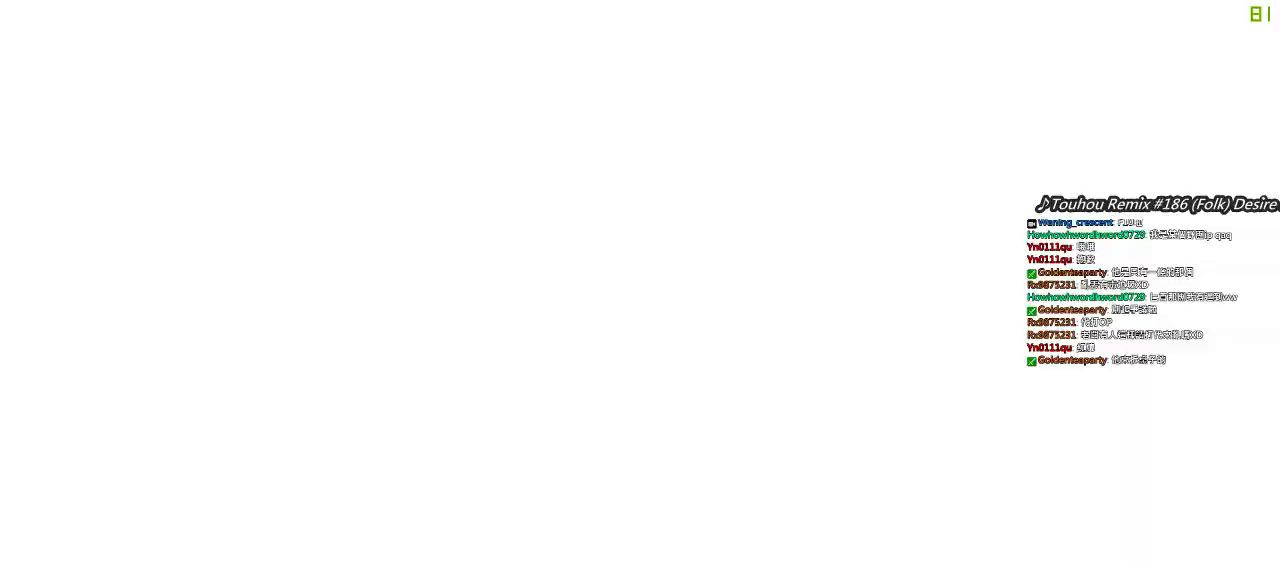
{"keys": [], "events": [[167, "right", "down"], [267, "right", "up"], [317, "right", "down"], [367, "up", "down"], [417, "right", "up"], [417, "up", "up"]]}
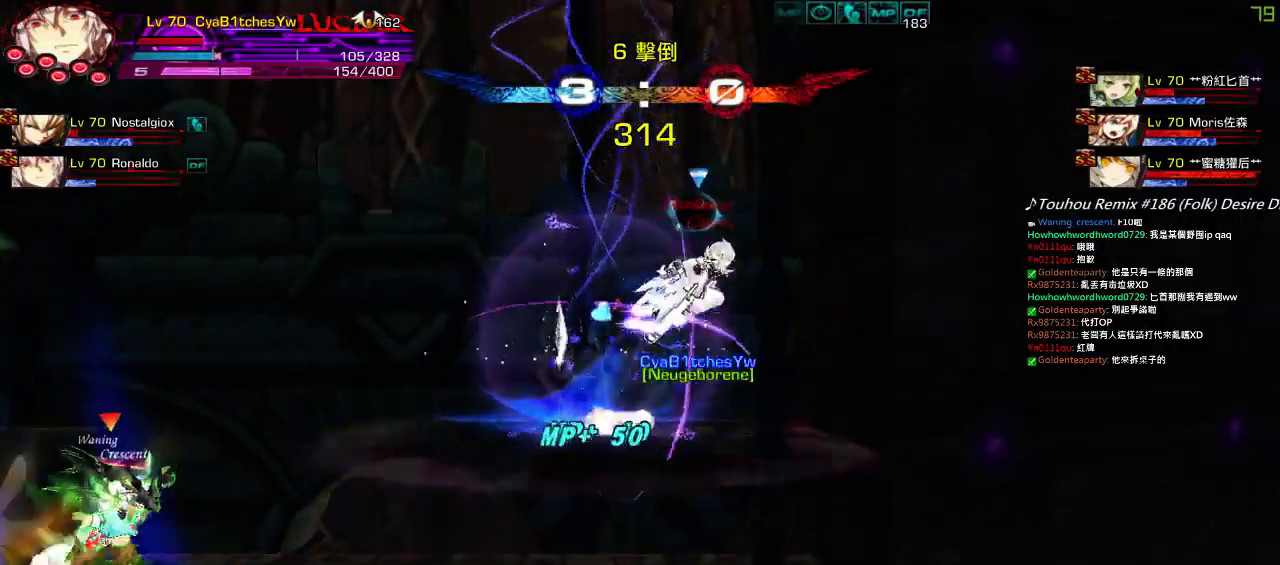
{"keys": ["right"], "events": [[34, "down", "down"], [67, "left", "down"], [134, "down", "up"], [134, "left", "up"], [184, "left", "down"], [267, "up", "down"], [367, "up", "up"], [400, "left", "up"], [417, "right", "down"]]}
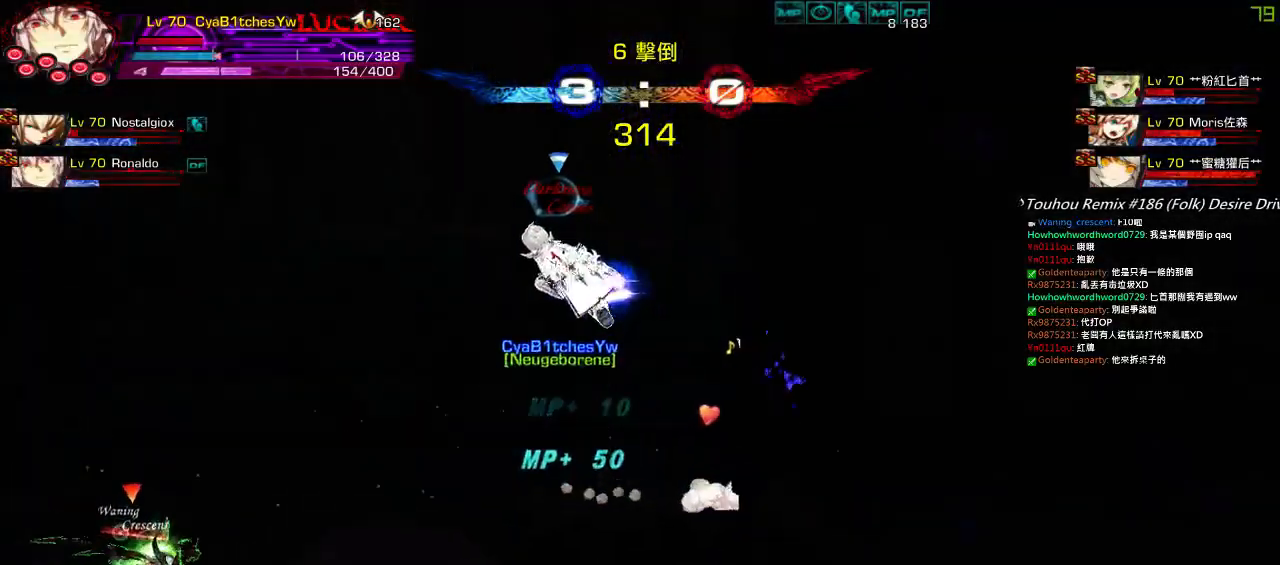
{"keys": ["z"], "events": [[34, "right", "up"], [100, "right", "down"], [134, "up", "down"], [200, "right", "up"], [200, "up", "up"], [300, "down", "down"], [334, "left", "down"], [400, "down", "up"], [400, "z", "down"], [434, "left", "up"]]}
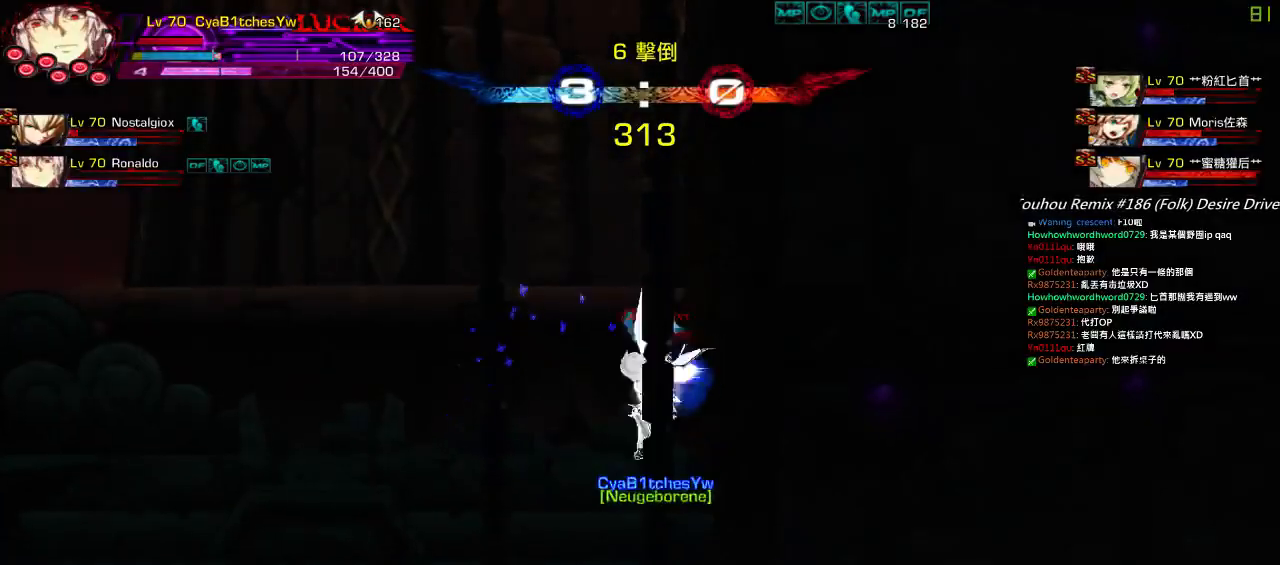
{"keys": ["left", "w"], "events": [[17, "z", "up"], [284, "left", "down"], [384, "left", "up"], [434, "left", "down"], [484, "w", "down"]]}
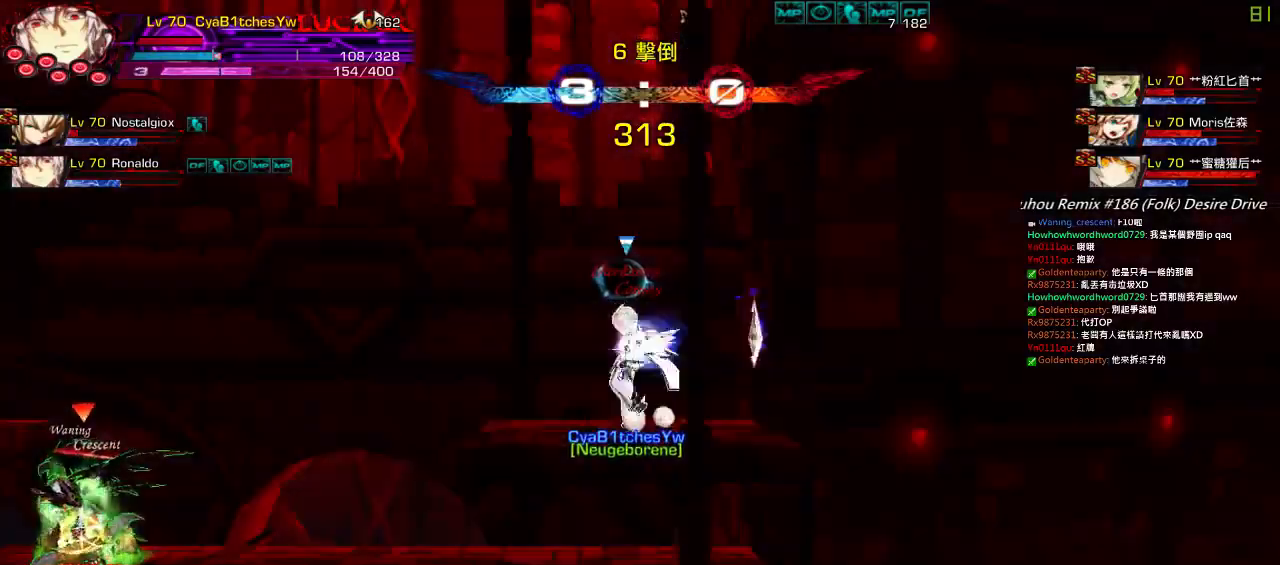
{"keys": ["left"], "events": [[50, "w", "up"], [117, "up", "down"], [150, "left", "up"], [150, "right", "down"], [217, "left", "down"], [217, "right", "up"], [267, "up", "up"], [350, "left", "up"], [367, "left", "down"]]}
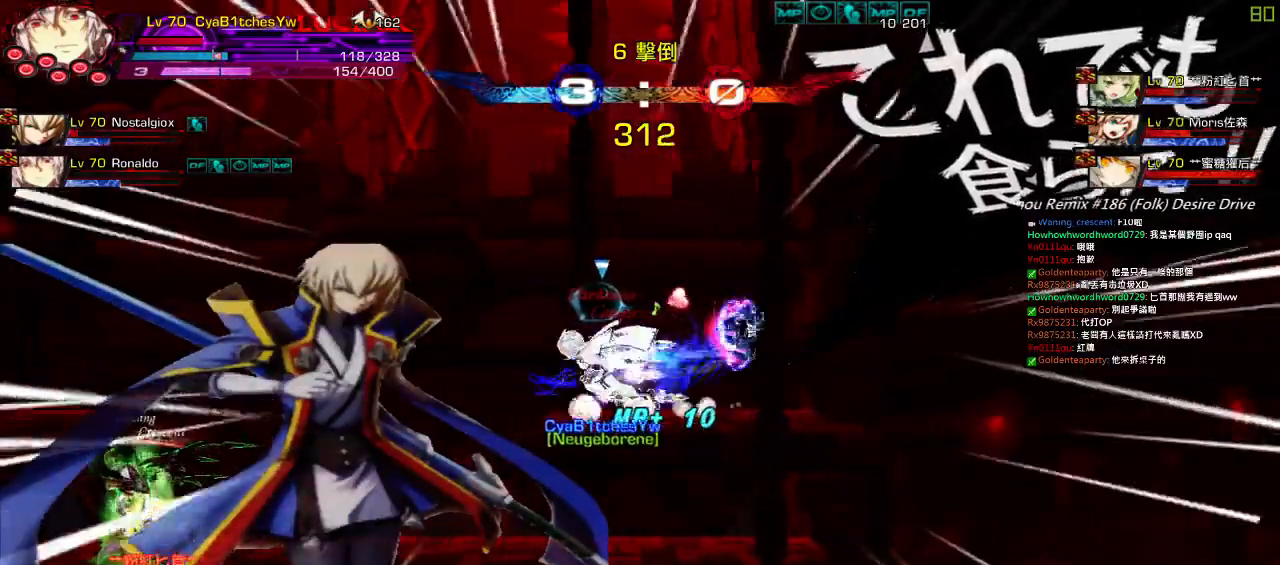
{"keys": ["left", "right"], "events": [[117, "left", "up"], [367, "right", "down"], [484, "left", "down"]]}
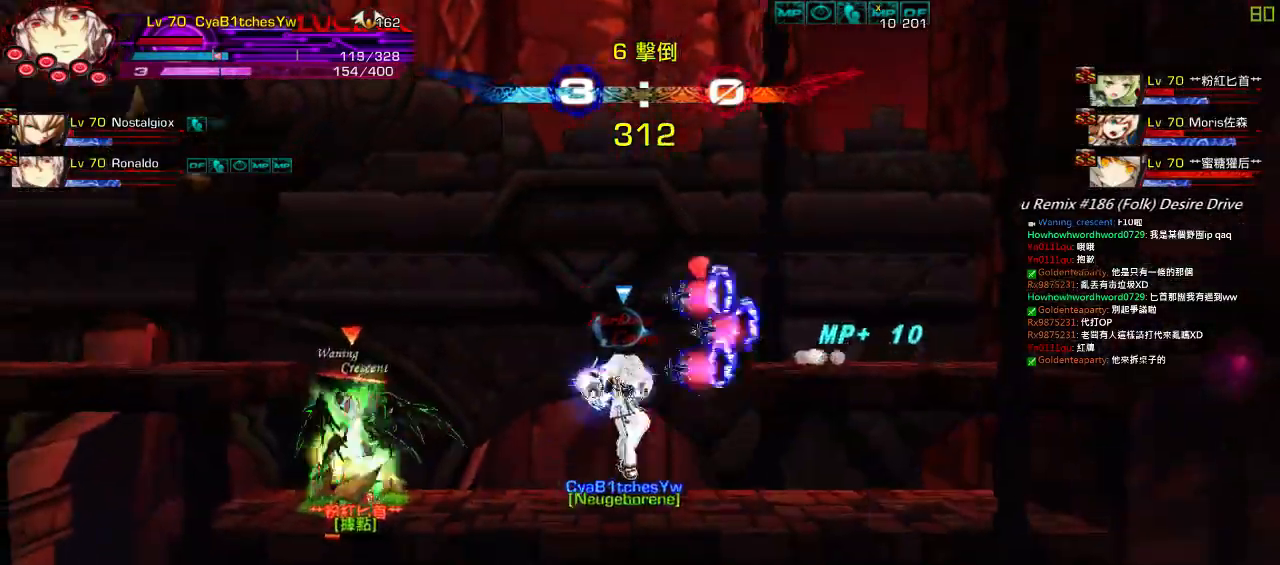
{"keys": [], "events": [[17, "right", "up"], [117, "z", "down"], [217, "z", "up"], [284, "z", "down"], [417, "left", "up"], [417, "z", "up"]]}
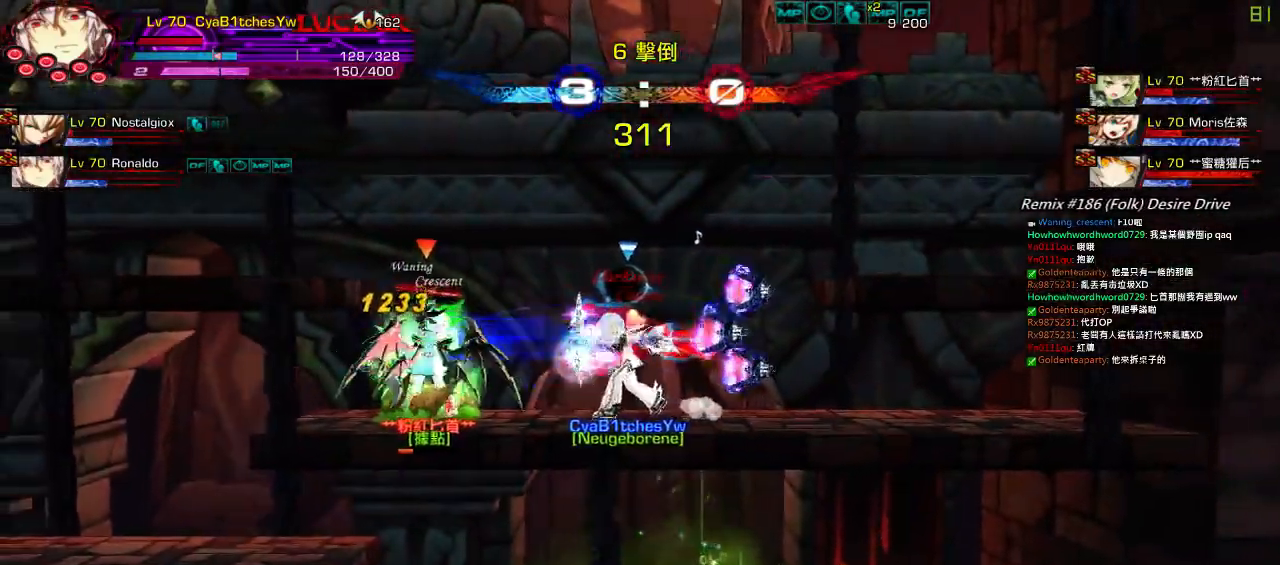
{"keys": ["ctrl", "left"], "events": [[134, "right", "down"], [234, "left", "down"], [284, "right", "up"], [450, "ctrl", "down"]]}
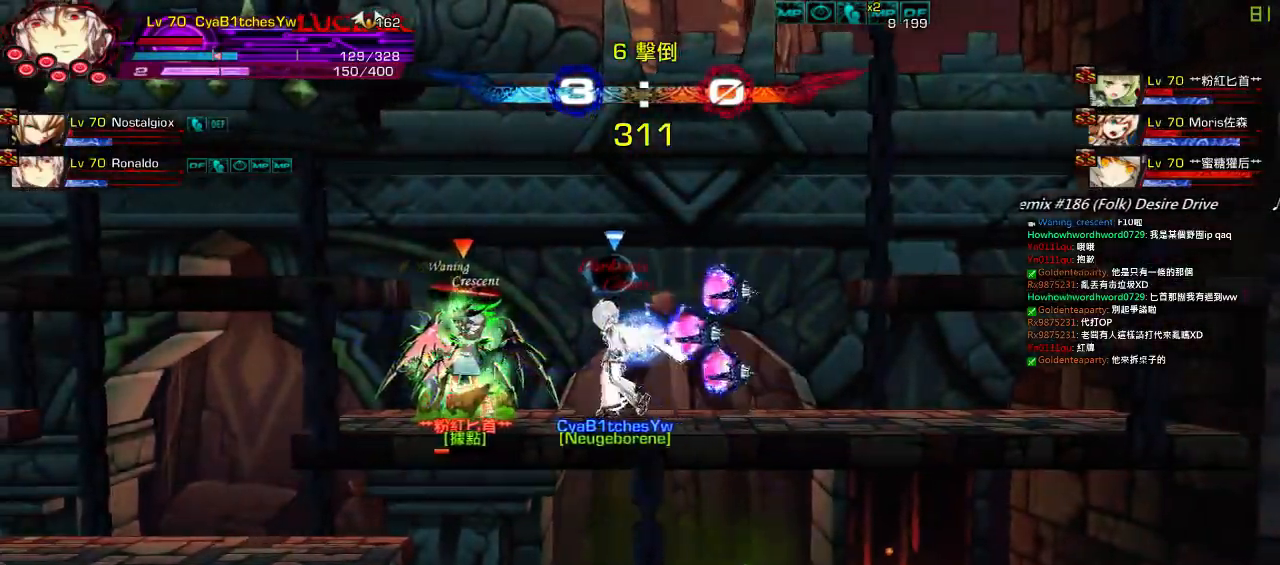
{"keys": ["left", "right", "up"], "events": [[84, "z", "down"], [100, "ctrl", "up"], [167, "left", "up"], [167, "z", "up"], [417, "right", "down"], [467, "up", "down"], [500, "left", "down"]]}
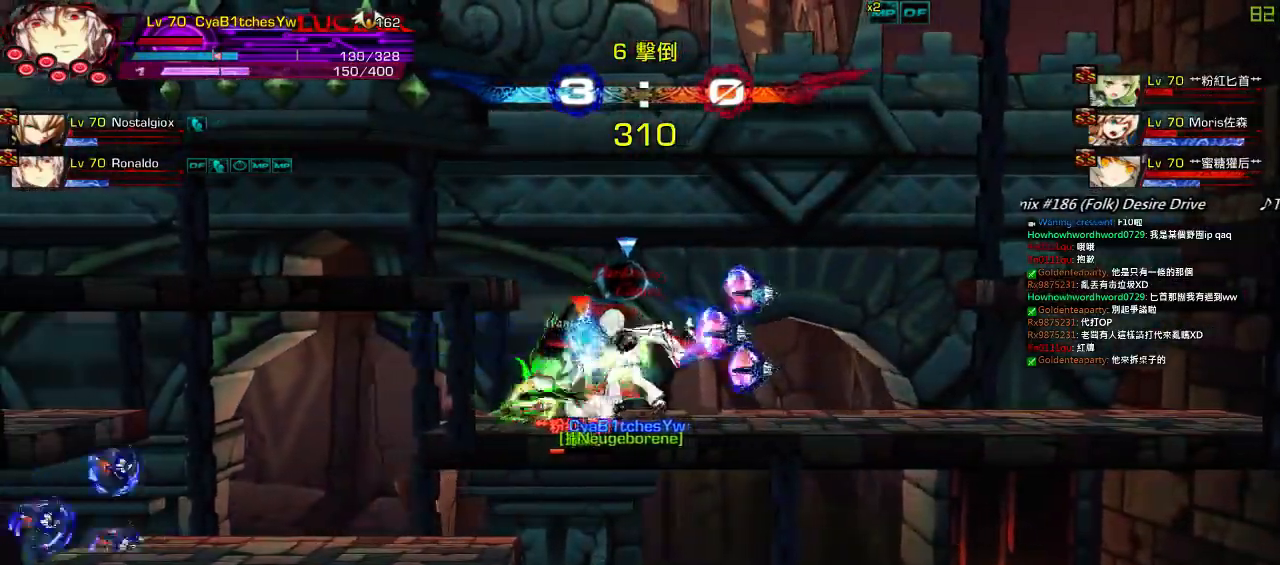
{"keys": ["down", "left", "right"], "events": [[17, "right", "up"], [67, "up", "up"], [100, "left", "up"], [167, "left", "down"], [200, "up", "down"], [300, "left", "up"], [300, "up", "up"], [400, "down", "down"], [400, "right", "down"], [484, "left", "down"]]}
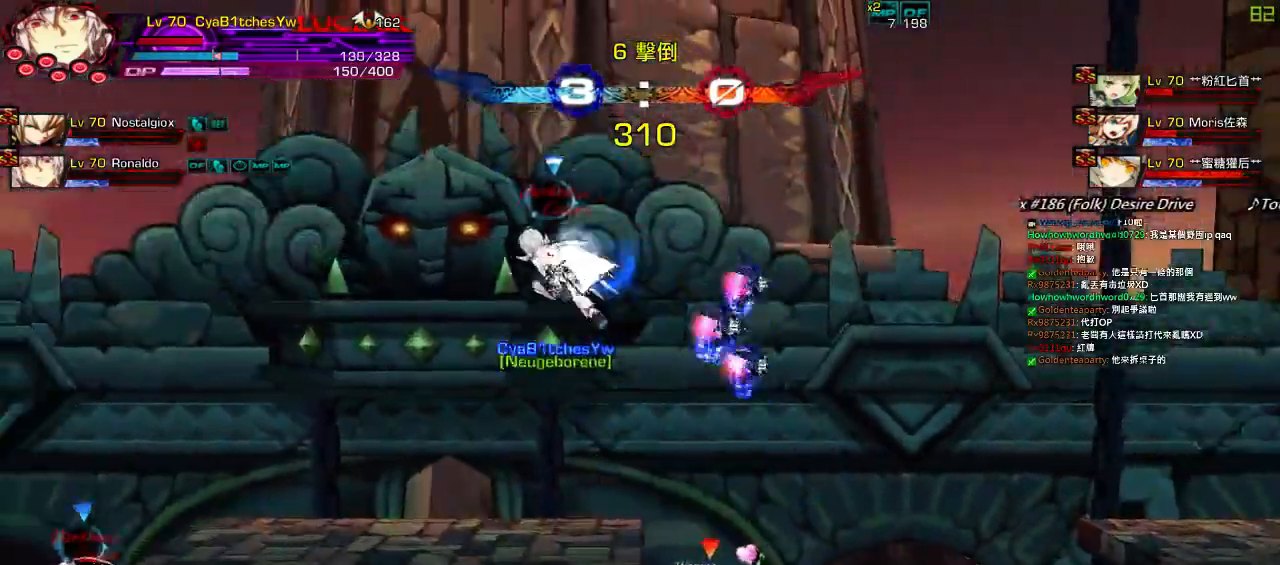
{"keys": [], "events": [[34, "down", "up"], [34, "right", "up"], [84, "ctrl", "down"], [200, "ctrl", "up"], [267, "ctrl", "down"], [317, "ctrl", "up"], [367, "ctrl", "down"], [400, "left", "up"], [467, "ctrl", "up"]]}
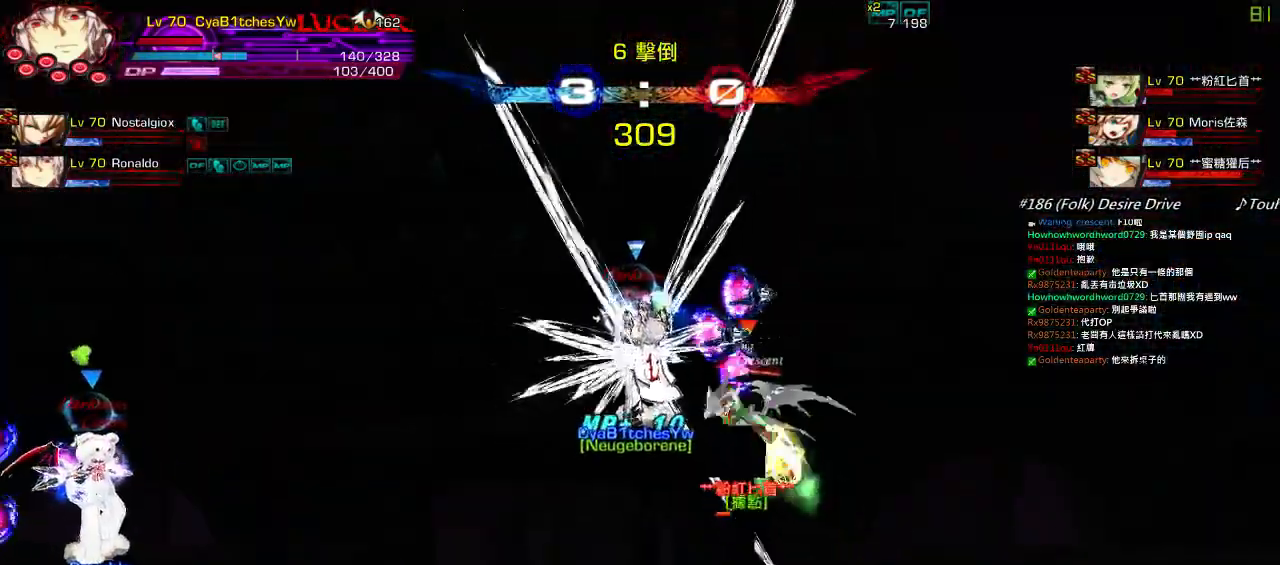
{"keys": [], "events": [[117, "left", "down"], [217, "left", "up"], [300, "left", "down"], [367, "left", "up"]]}
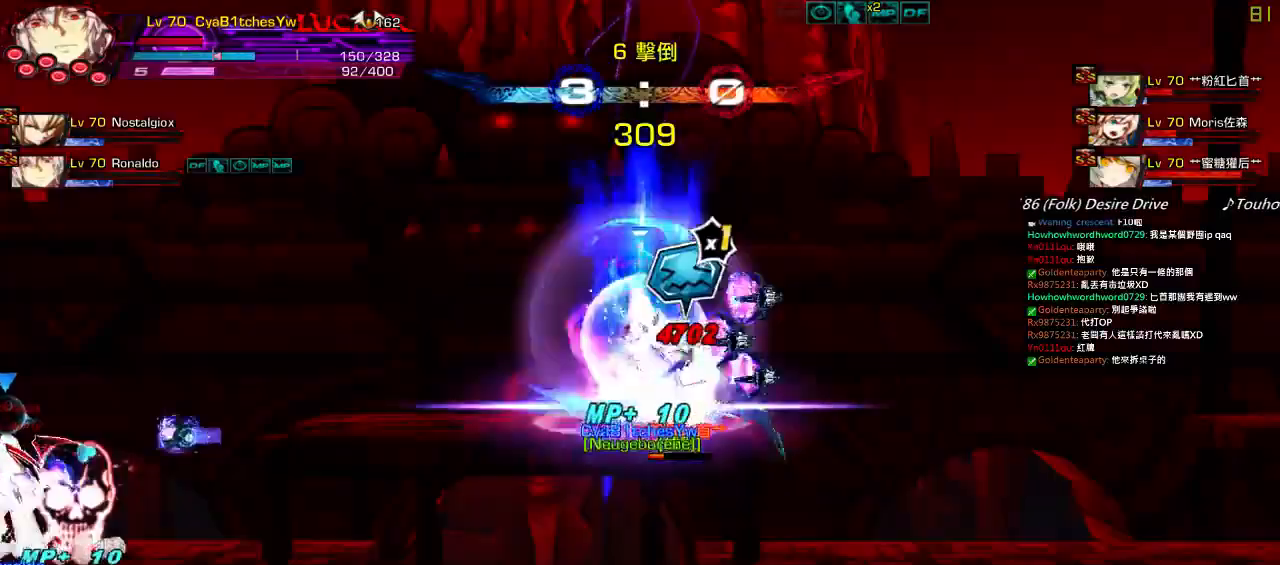
{"keys": [], "events": [[134, "left", "down"], [184, "right", "down"], [184, "up", "down"], [267, "left", "up"], [284, "right", "up"], [284, "up", "up"], [367, "right", "down"], [434, "up", "down"], [484, "right", "up"], [484, "up", "up"]]}
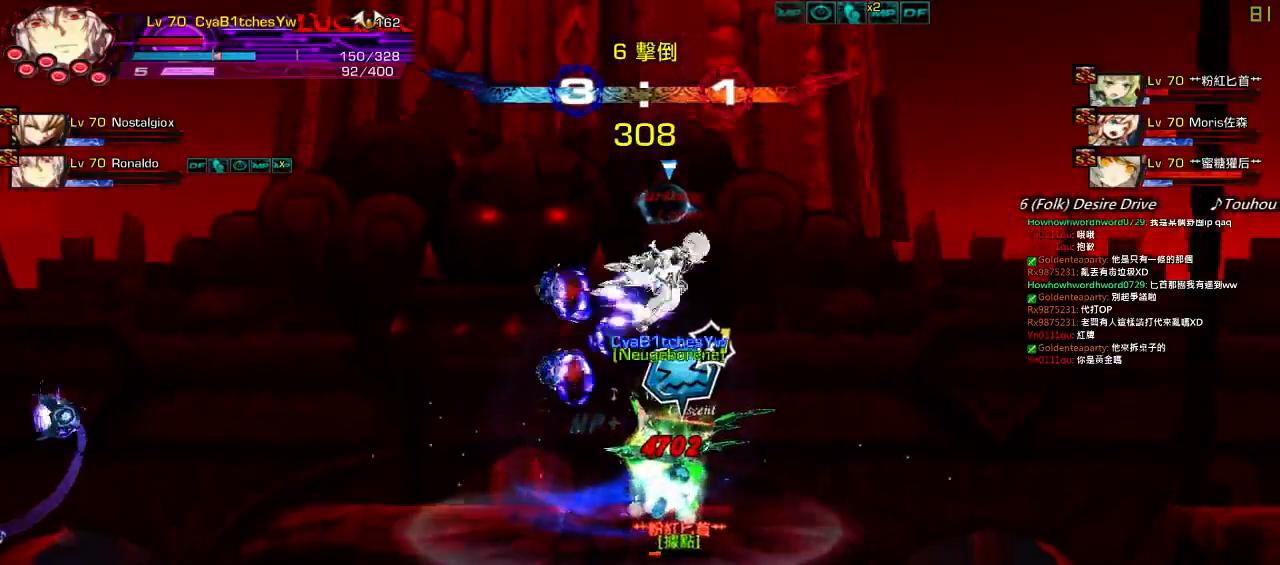
{"keys": ["a", "left"], "events": [[67, "down", "down"], [134, "left", "down"], [167, "z", "down"], [267, "down", "up"], [267, "z", "up"], [434, "left", "up"], [467, "a", "down"], [500, "left", "down"]]}
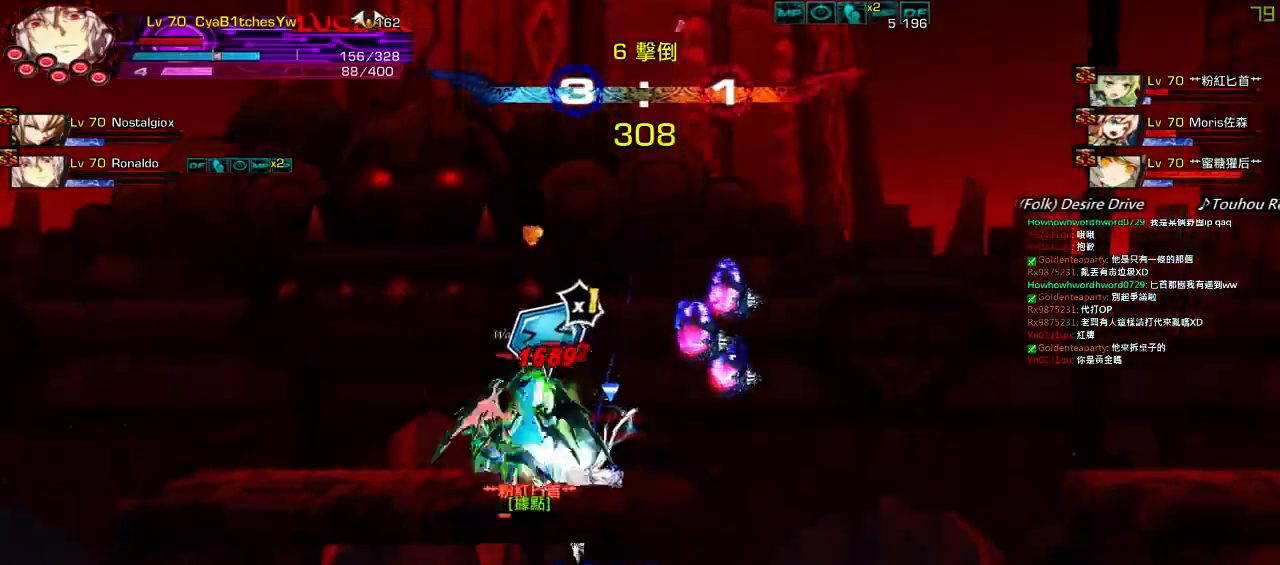
{"keys": ["right"], "events": [[17, "a", "up"], [67, "left", "up"], [100, "a", "down"], [167, "a", "up"], [284, "up", "down"], [350, "up", "up"], [367, "right", "down"], [467, "right", "up"], [484, "right", "down"]]}